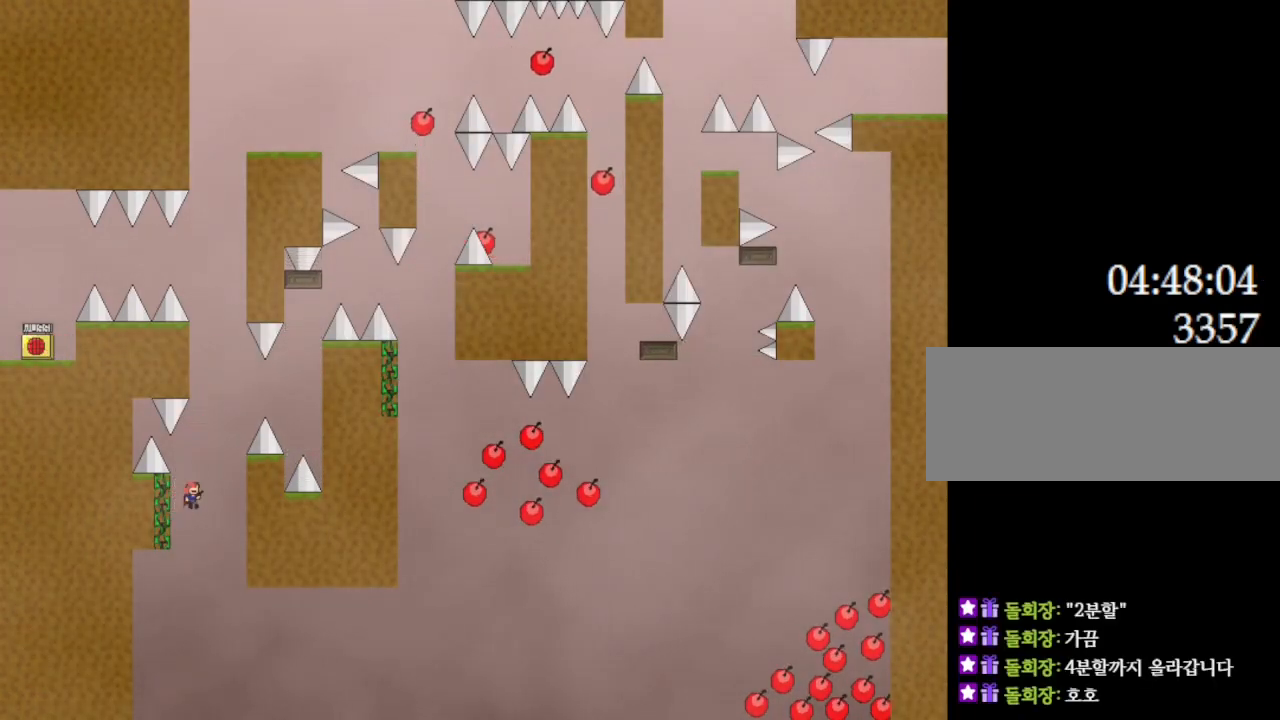
Gameplay with keyboard; each line is a JSON object with the keys held at the frame after it. "events" lists presses ("down") and releases ("up") of "down", "l_up", "left", "r", "r_up", "right", "up" and "z" between this image and that frame as [ms after this image, input, new state], when the widget could be followed in between. No other keys are recorded. Mouse input is not recorded. Key names are as the overlay labels them; some are game actions (e.g. jump) rather than physical keys.
{"keys": ["l_up", "left"], "events": [[17, "left", "up"], [67, "right", "up"], [100, "l_up", "up"], [183, "l_up", "down"], [333, "left", "down"]]}
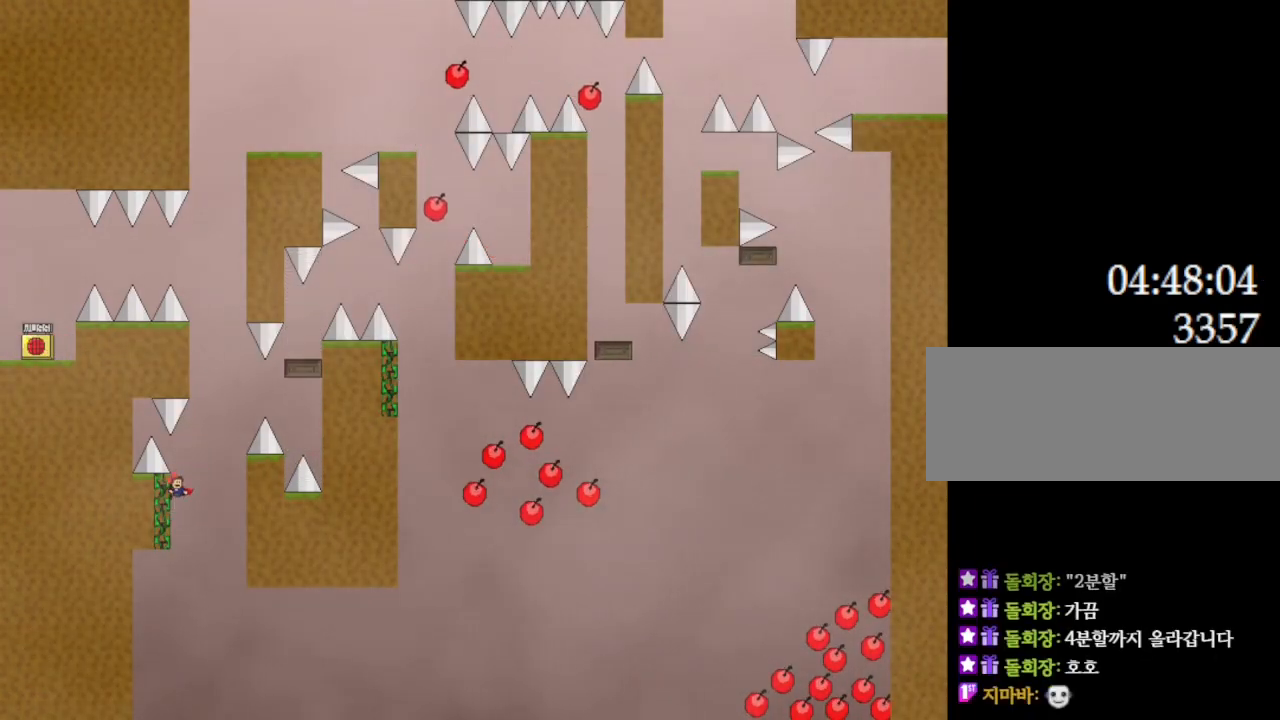
{"keys": ["l_up", "right"], "events": [[100, "left", "up"], [100, "right", "down"]]}
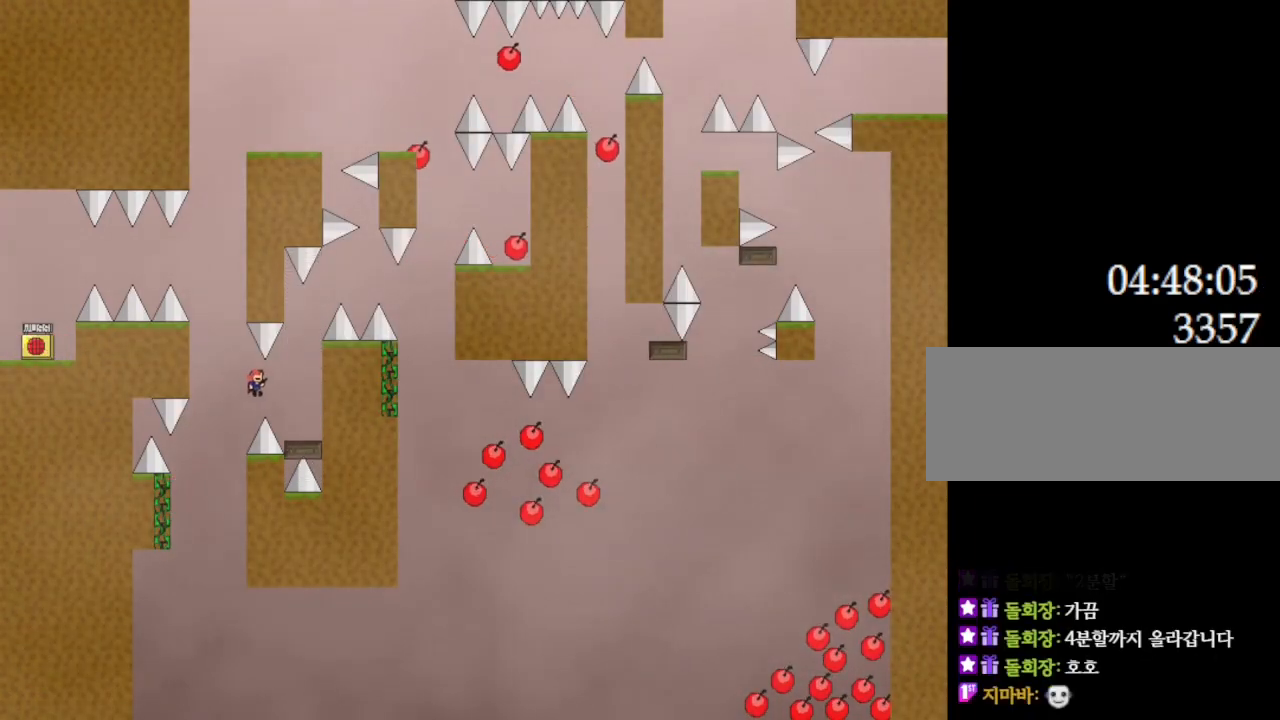
{"keys": [], "events": [[383, "l_up", "up"], [467, "right", "up"]]}
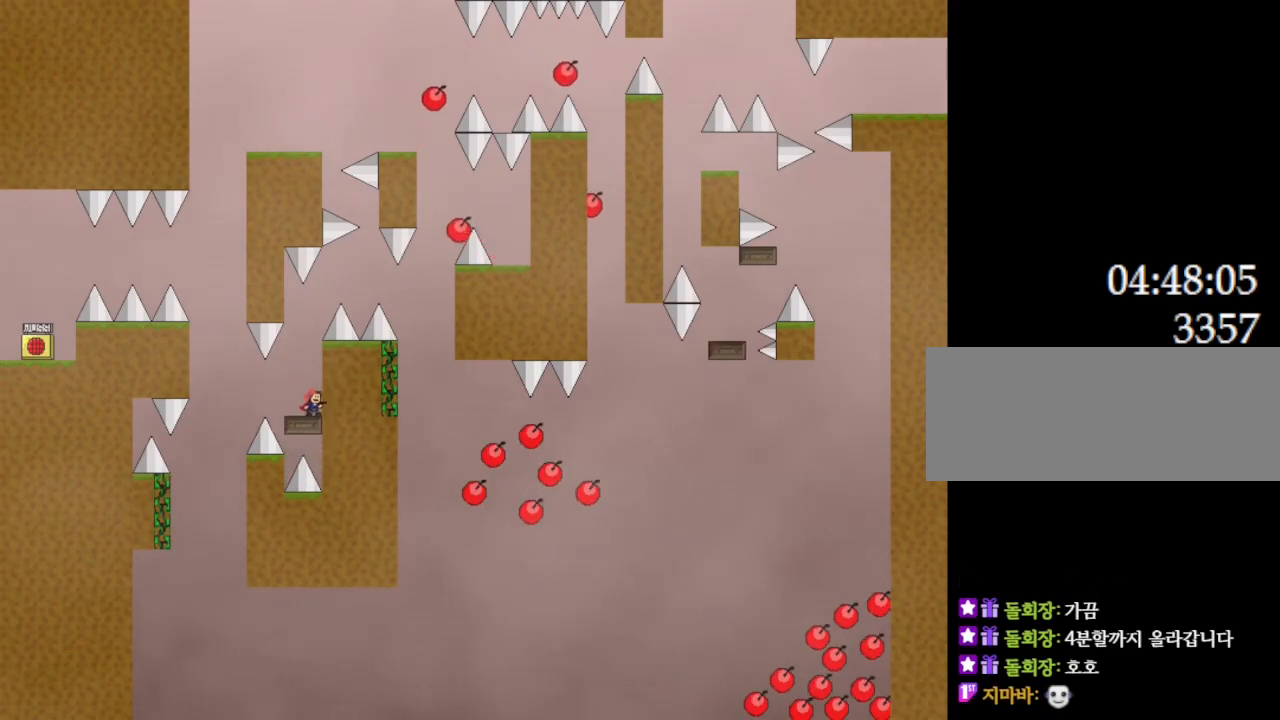
{"keys": ["l_up", "right"], "events": [[217, "l_up", "down"], [350, "right", "down"]]}
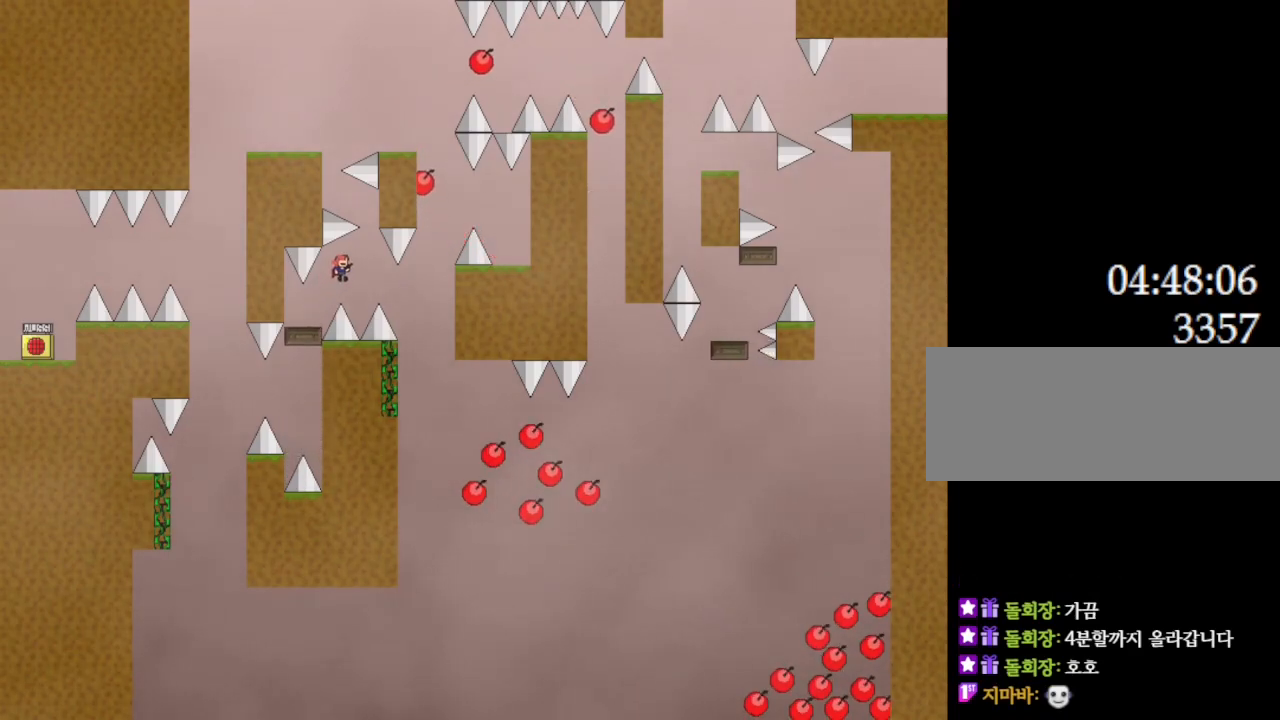
{"keys": ["l_up", "left"], "events": [[167, "right", "up"], [250, "right", "down"], [467, "left", "down"], [467, "right", "up"]]}
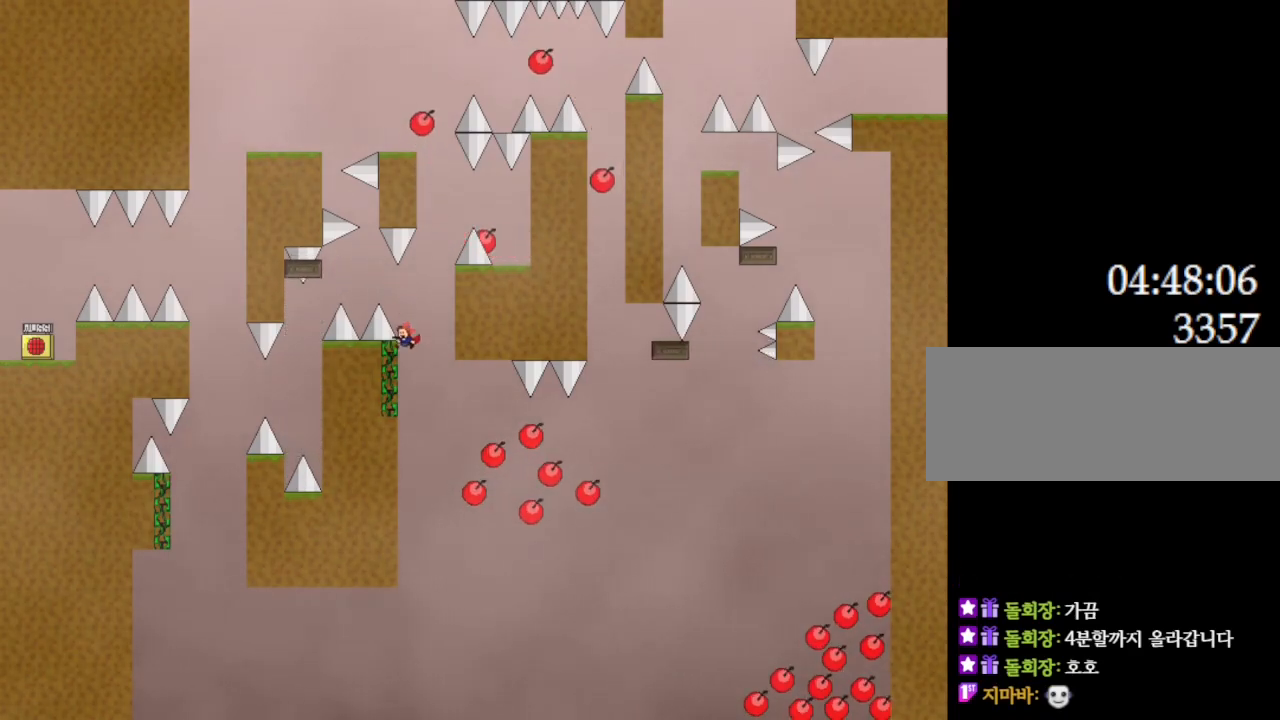
{"keys": ["l_up"], "events": [[167, "left", "up"], [183, "right", "down"], [450, "right", "up"]]}
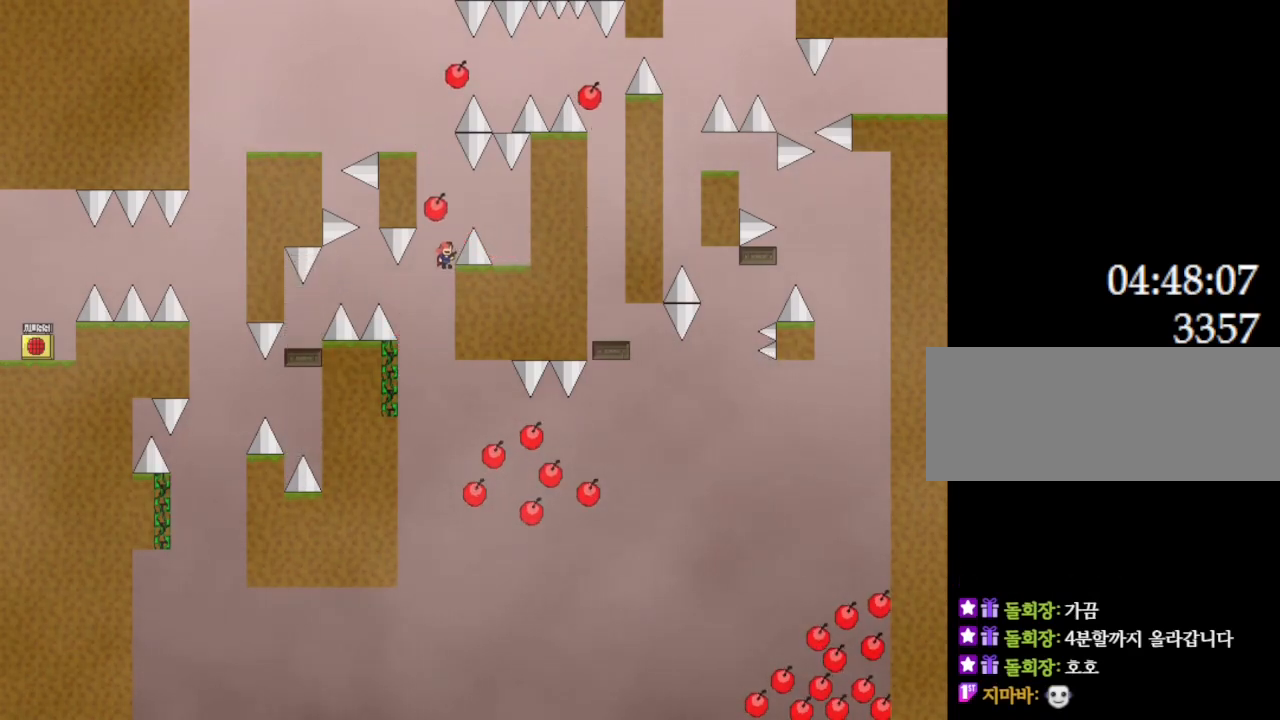
{"keys": ["l_up", "right"], "events": [[150, "l_up", "up"], [233, "l_up", "down"], [317, "right", "down"]]}
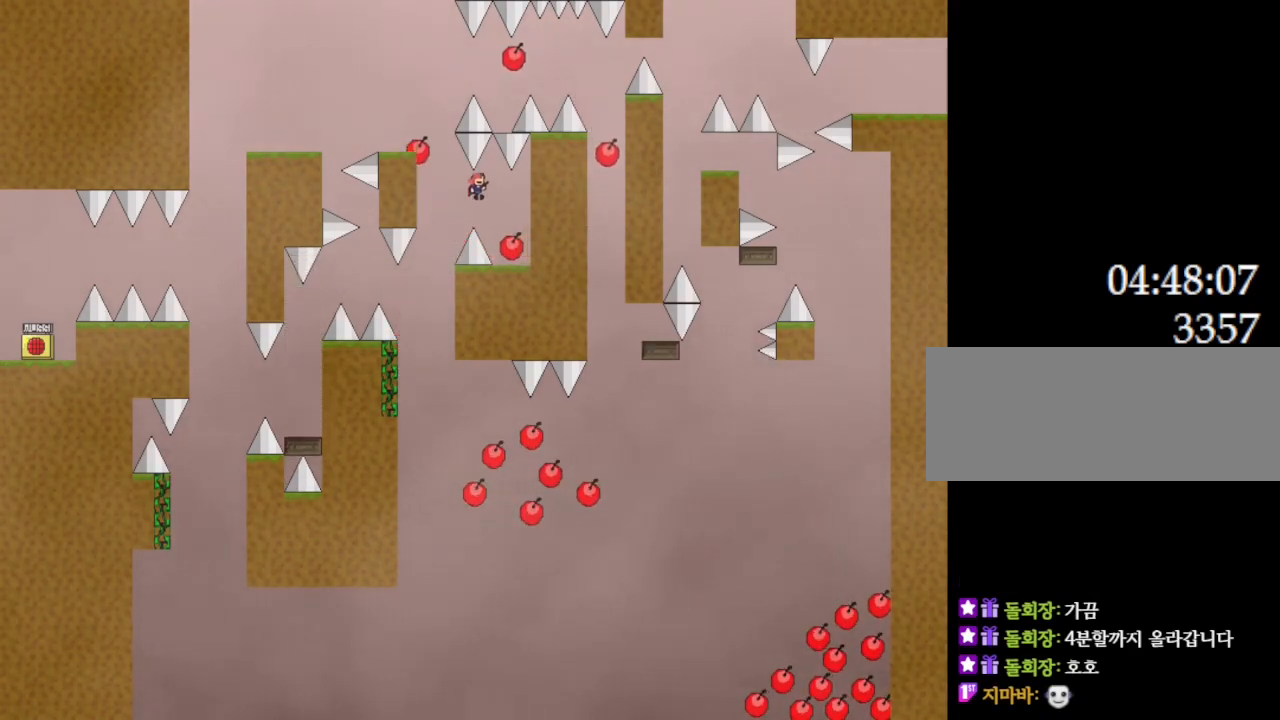
{"keys": [], "events": [[17, "l_up", "up"], [350, "right", "up"], [383, "left", "down"], [483, "left", "up"]]}
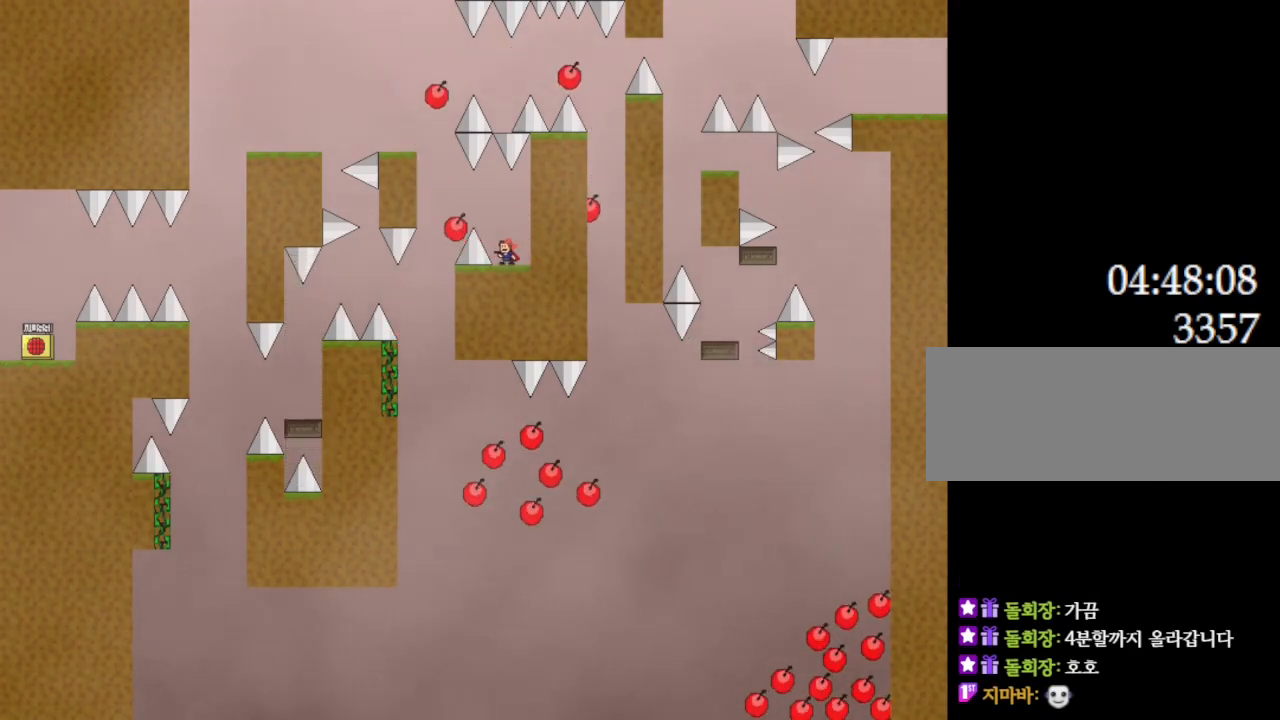
{"keys": [], "events": [[283, "left", "down"], [317, "left", "up"]]}
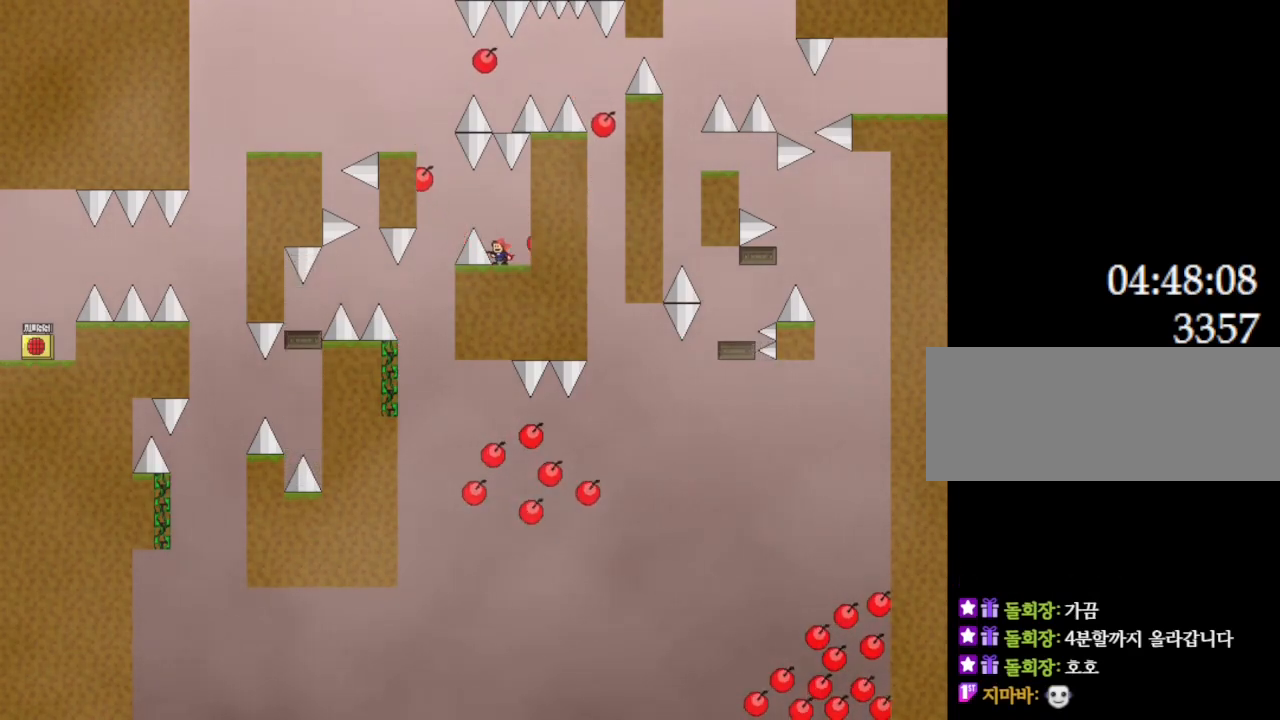
{"keys": ["left"], "events": [[83, "l_up", "down"], [100, "left", "down"], [233, "l_up", "up"]]}
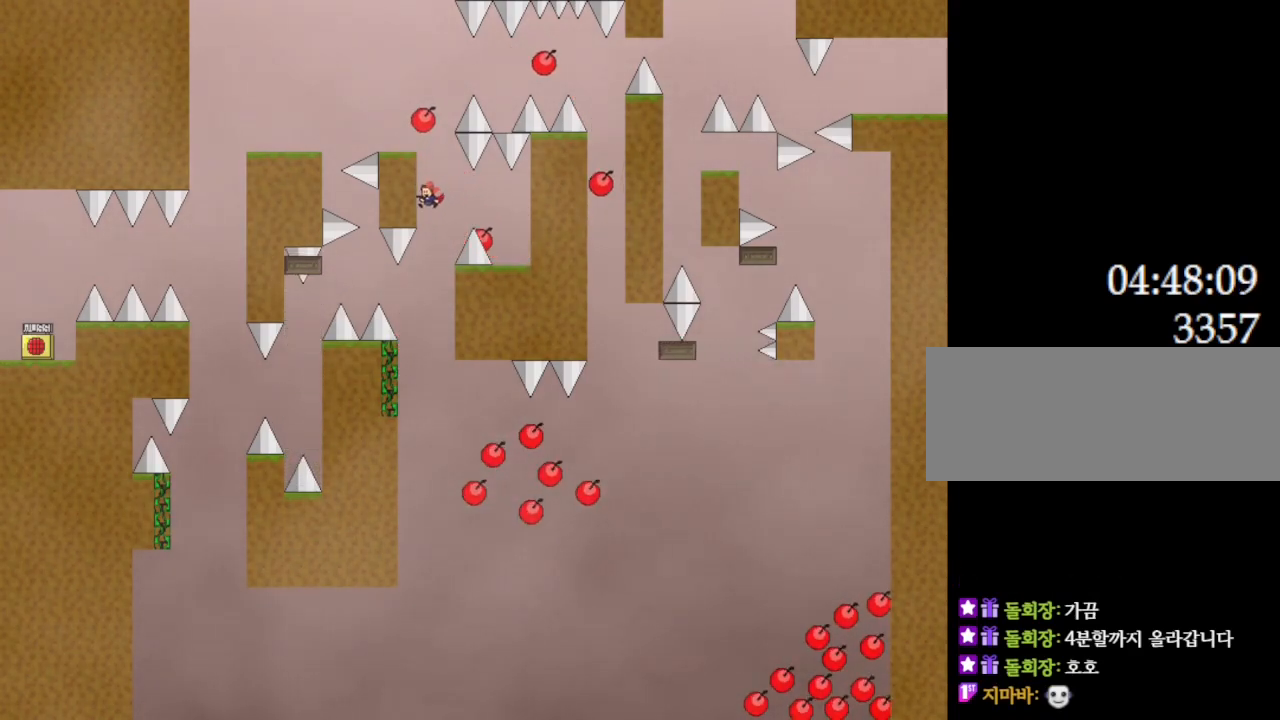
{"keys": [], "events": [[17, "l_up", "down"], [283, "l_up", "up"], [417, "left", "up"]]}
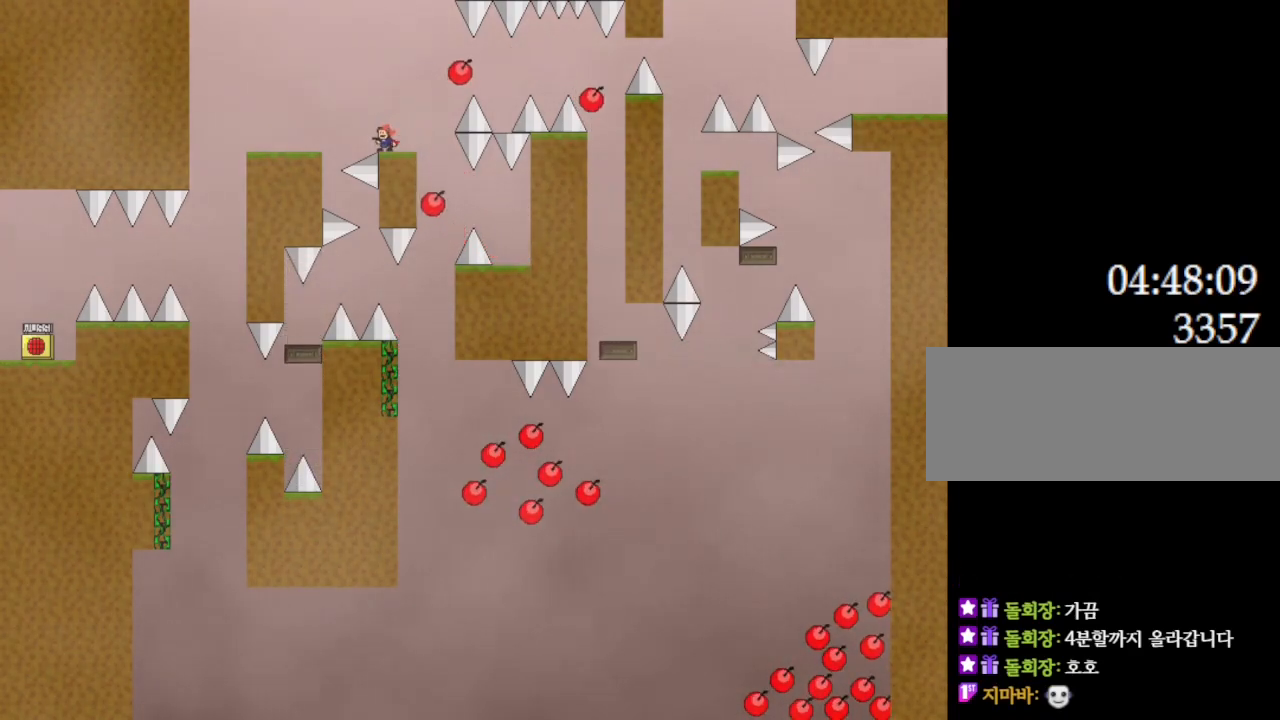
{"keys": [], "events": []}
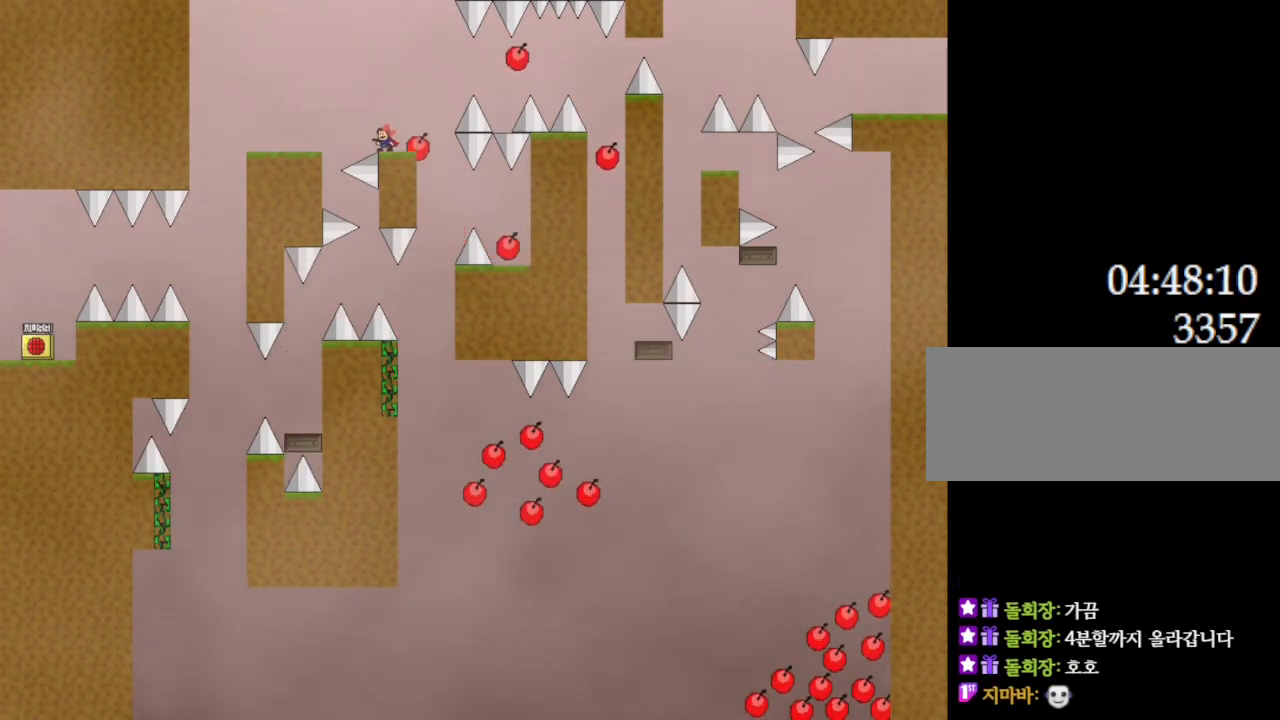
{"keys": ["right"], "events": [[50, "l_up", "down"], [50, "right", "down"], [367, "l_up", "up"]]}
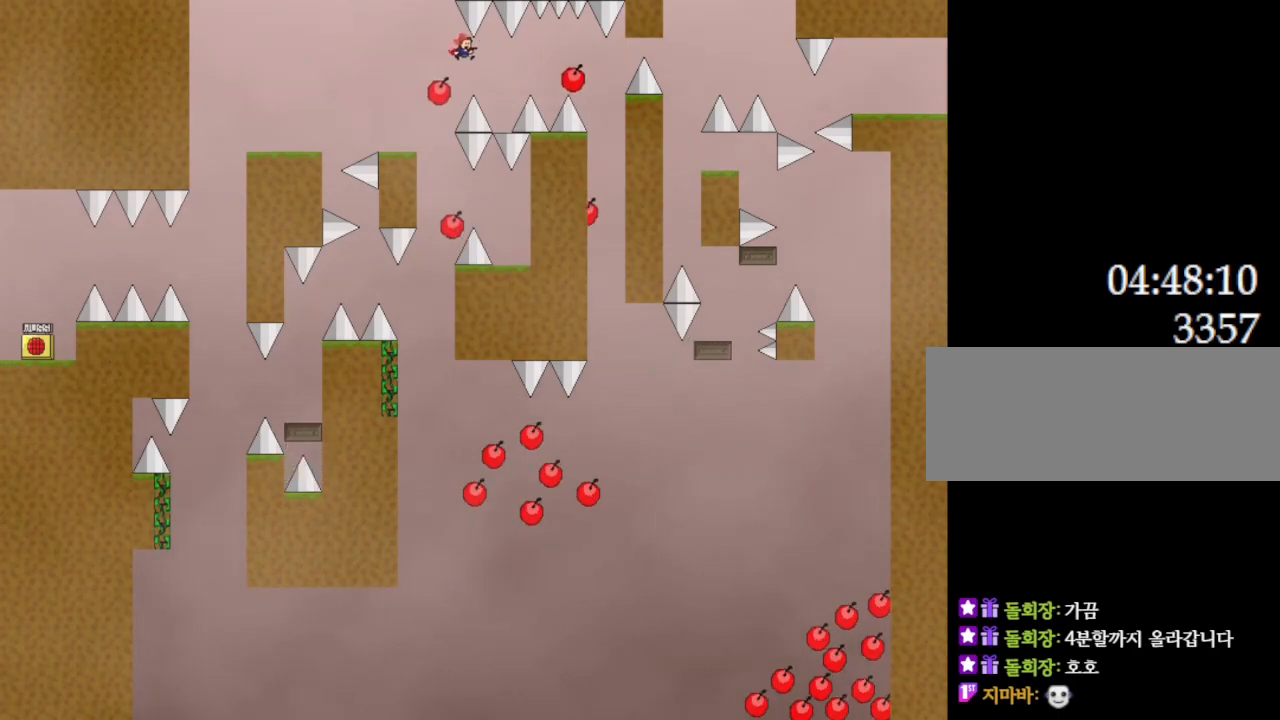
{"keys": ["l_up", "right"], "events": [[250, "l_up", "down"]]}
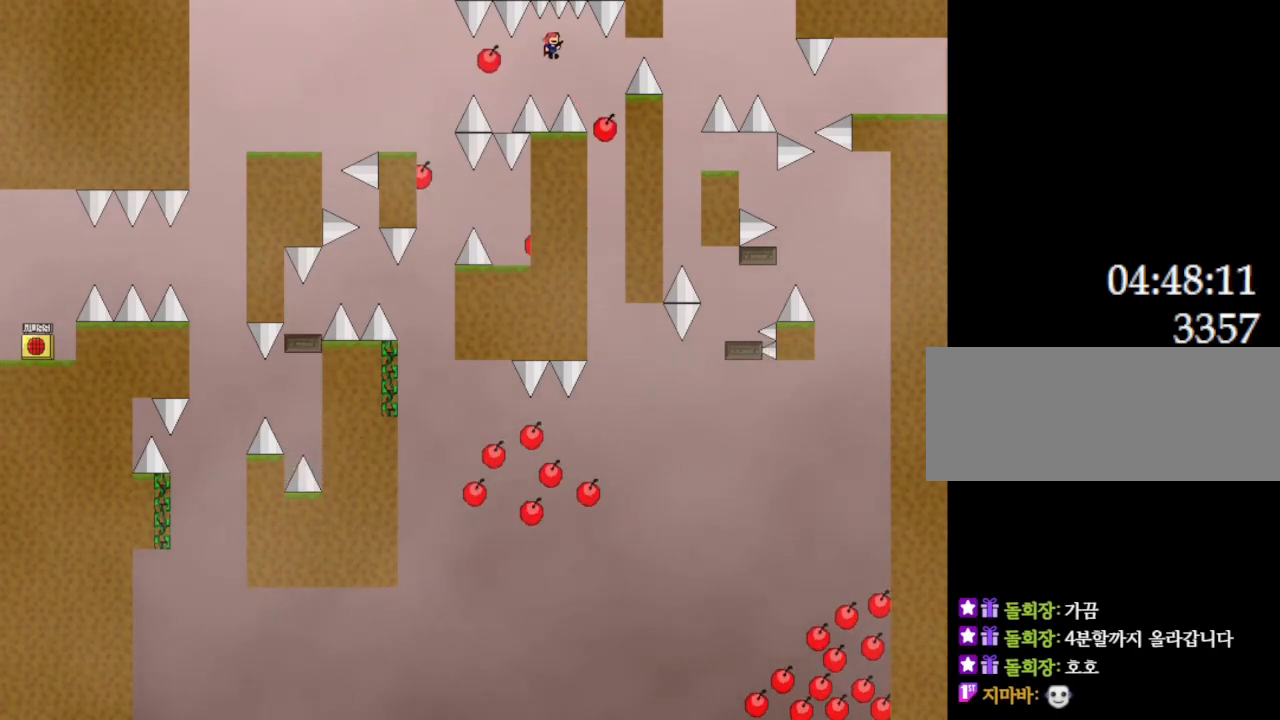
{"keys": ["l_up", "right"], "events": [[167, "right", "up"], [283, "right", "down"]]}
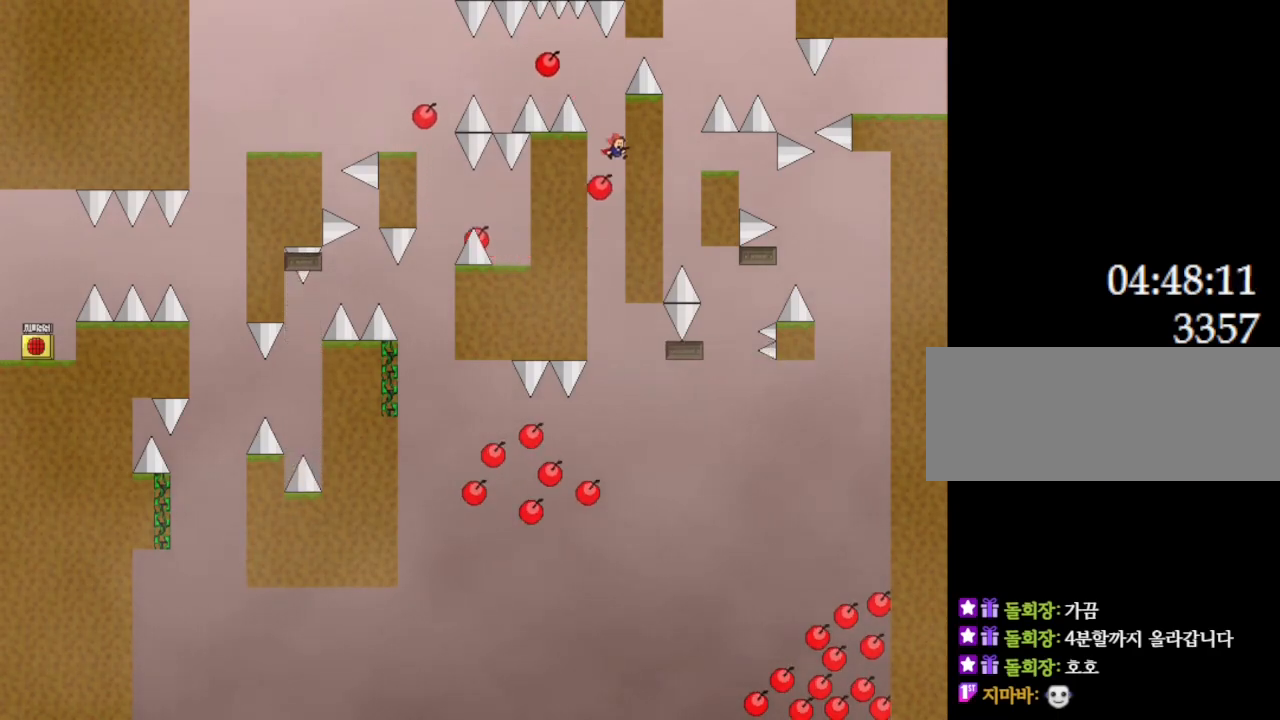
{"keys": [], "events": [[317, "l_up", "up"], [367, "right", "up"]]}
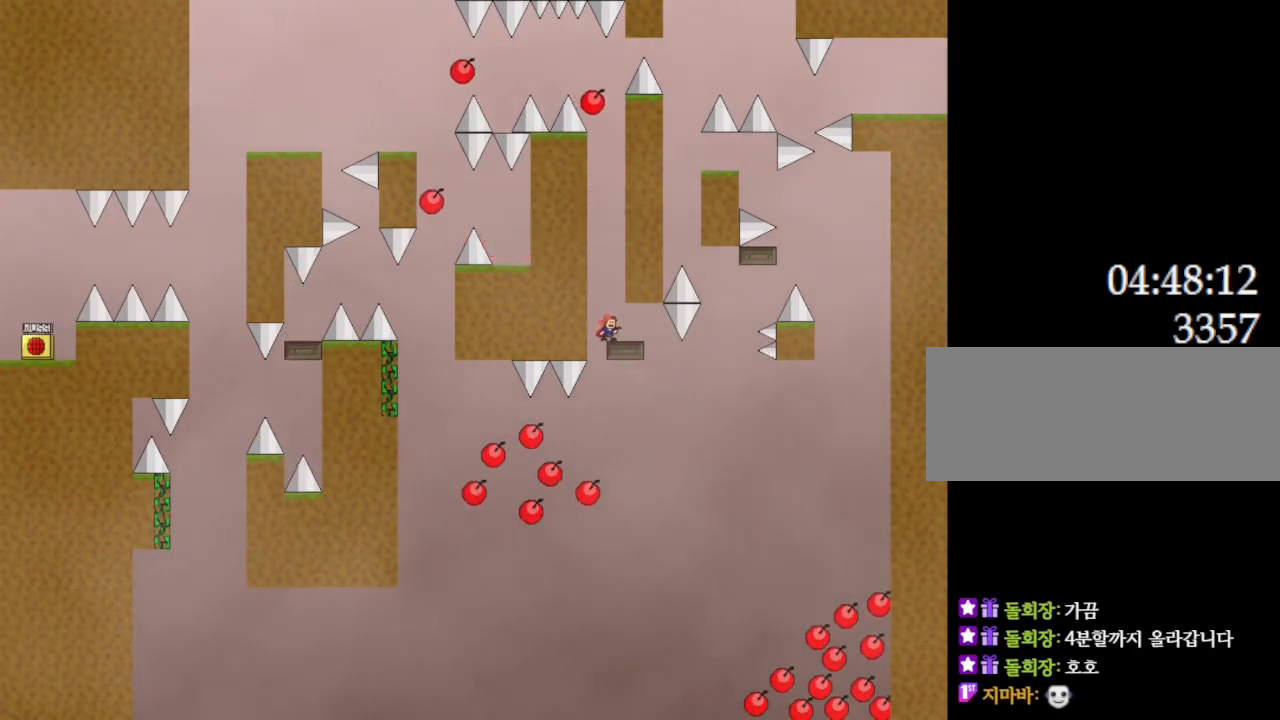
{"keys": [], "events": []}
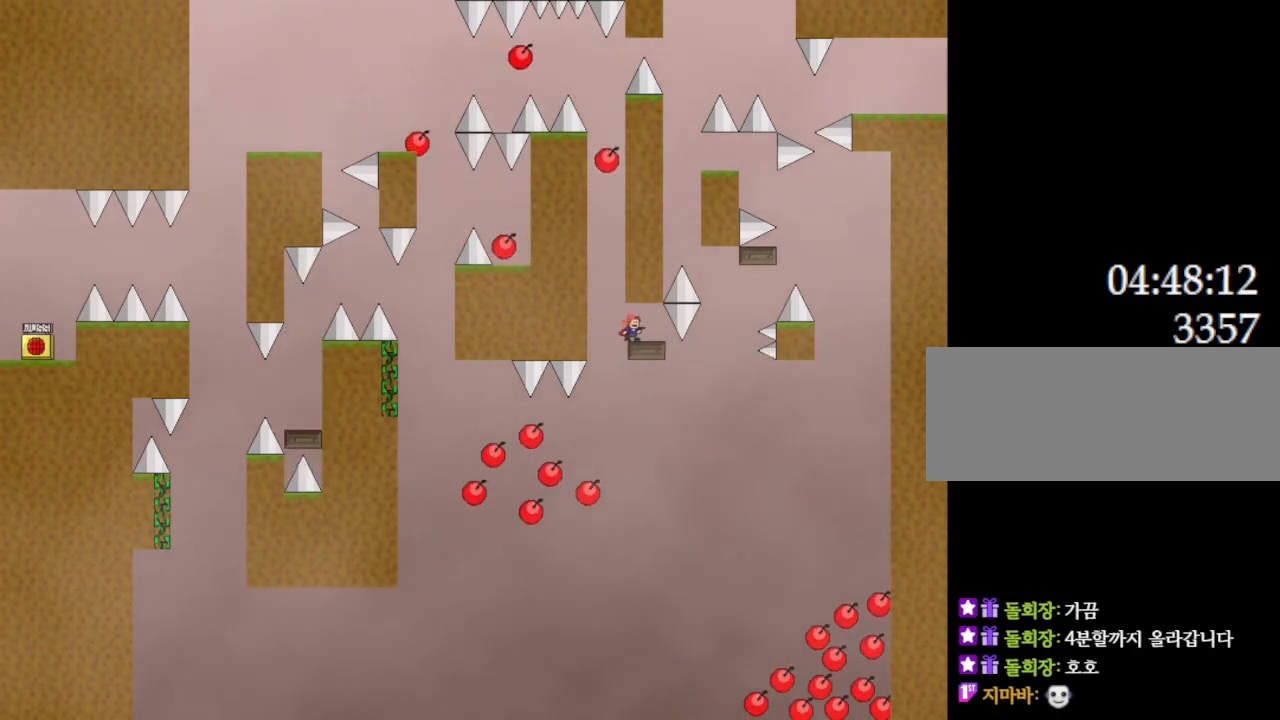
{"keys": ["l_up", "right"], "events": [[50, "left", "down"], [167, "right", "down"], [183, "left", "up"], [400, "l_up", "down"]]}
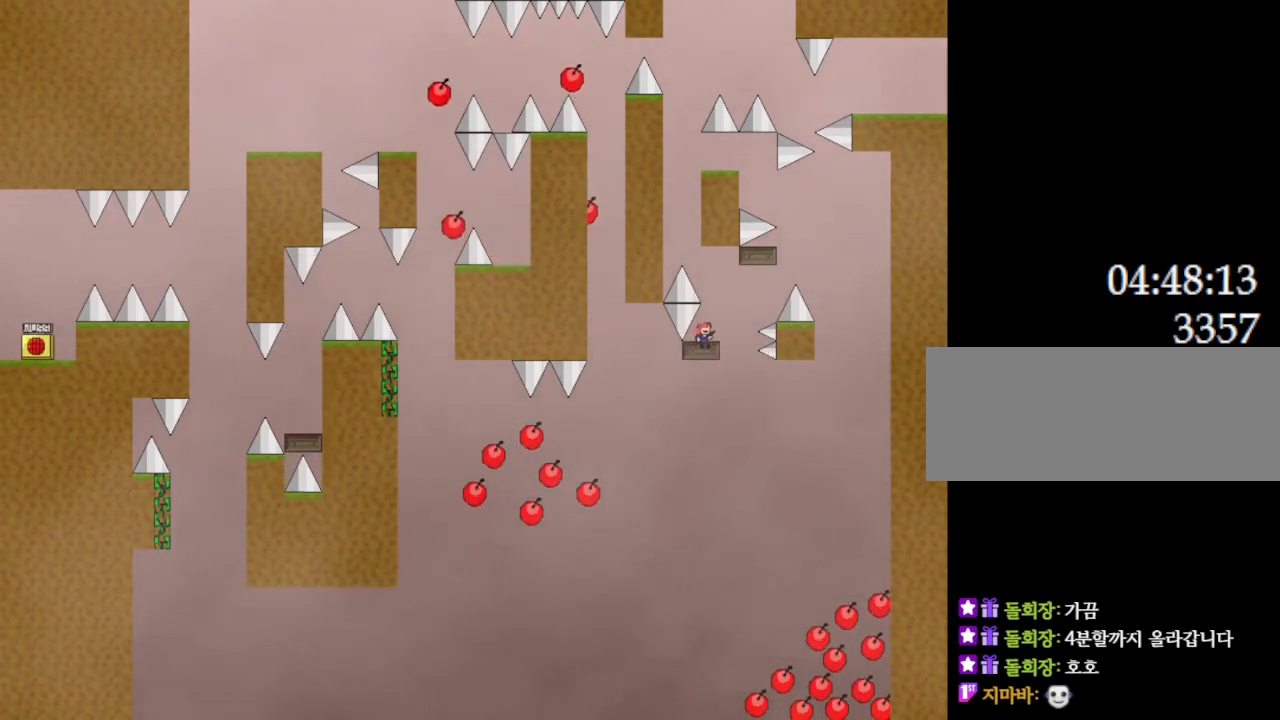
{"keys": [], "events": [[67, "right", "up"], [117, "l_up", "up"], [217, "l_up", "down"], [217, "right", "down"], [367, "l_up", "up"], [417, "right", "up"]]}
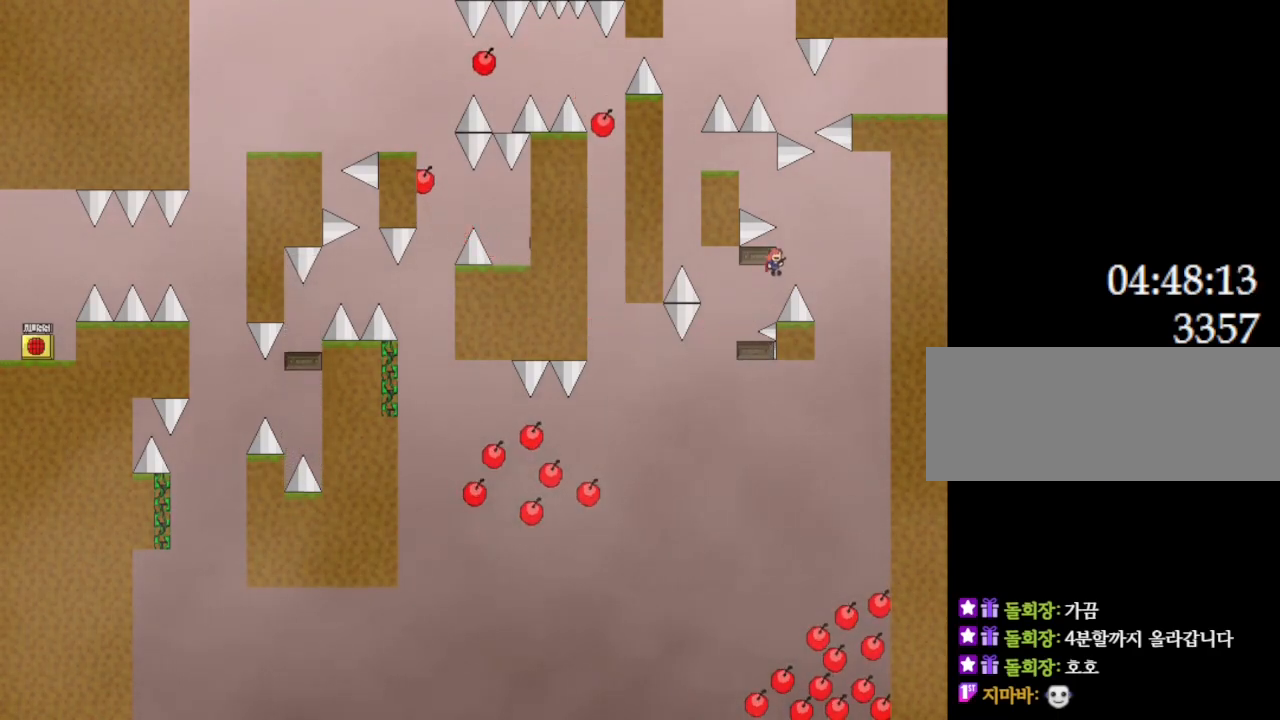
{"keys": ["l_up", "left"], "events": [[17, "l_up", "down"], [33, "right", "down"], [150, "right", "up"], [167, "left", "down"], [183, "l_up", "up"], [383, "l_up", "down"]]}
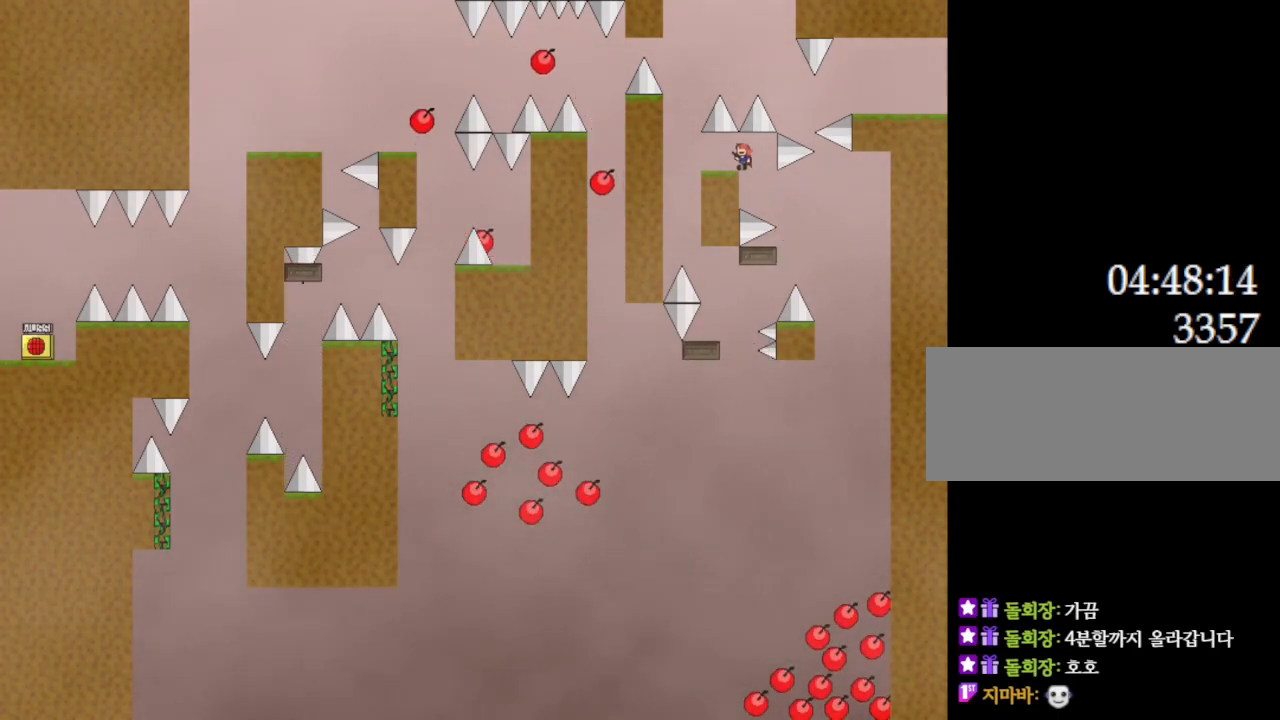
{"keys": [], "events": [[17, "l_up", "up"], [183, "left", "up"], [383, "left", "down"], [450, "left", "up"]]}
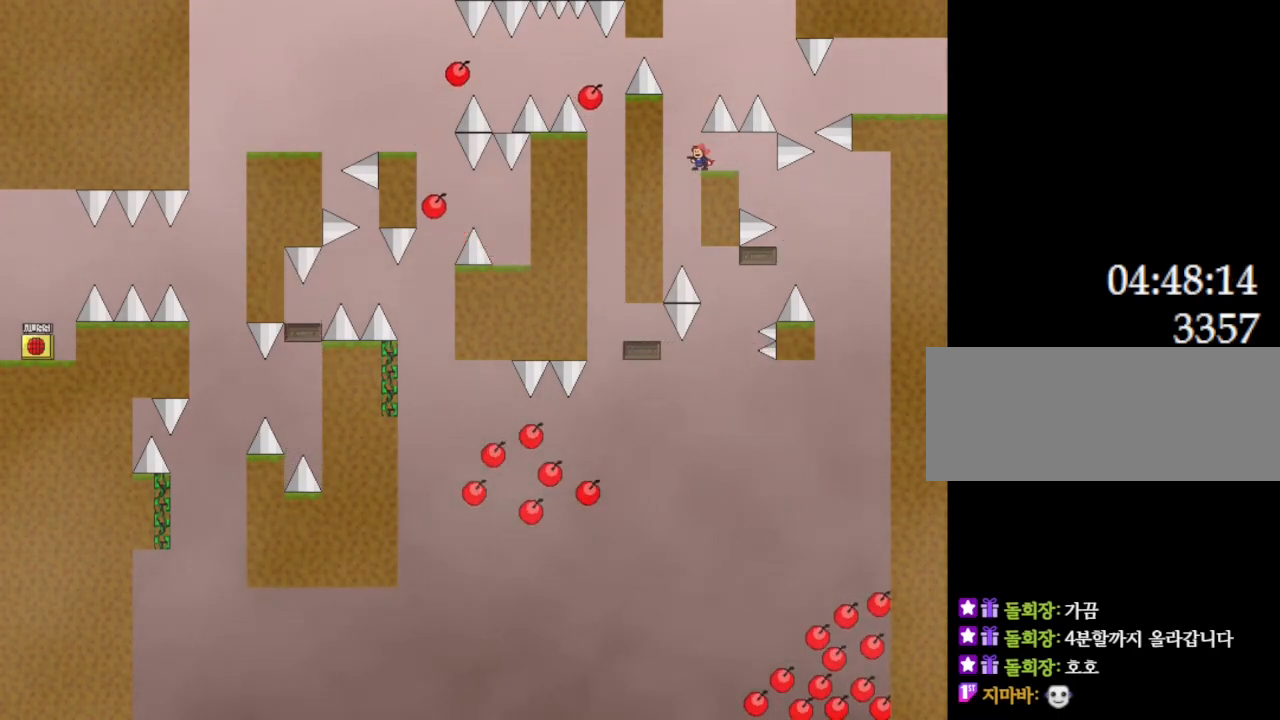
{"keys": ["l_up", "right"], "events": [[200, "left", "down"], [217, "l_up", "down"], [300, "left", "up"], [333, "right", "down"]]}
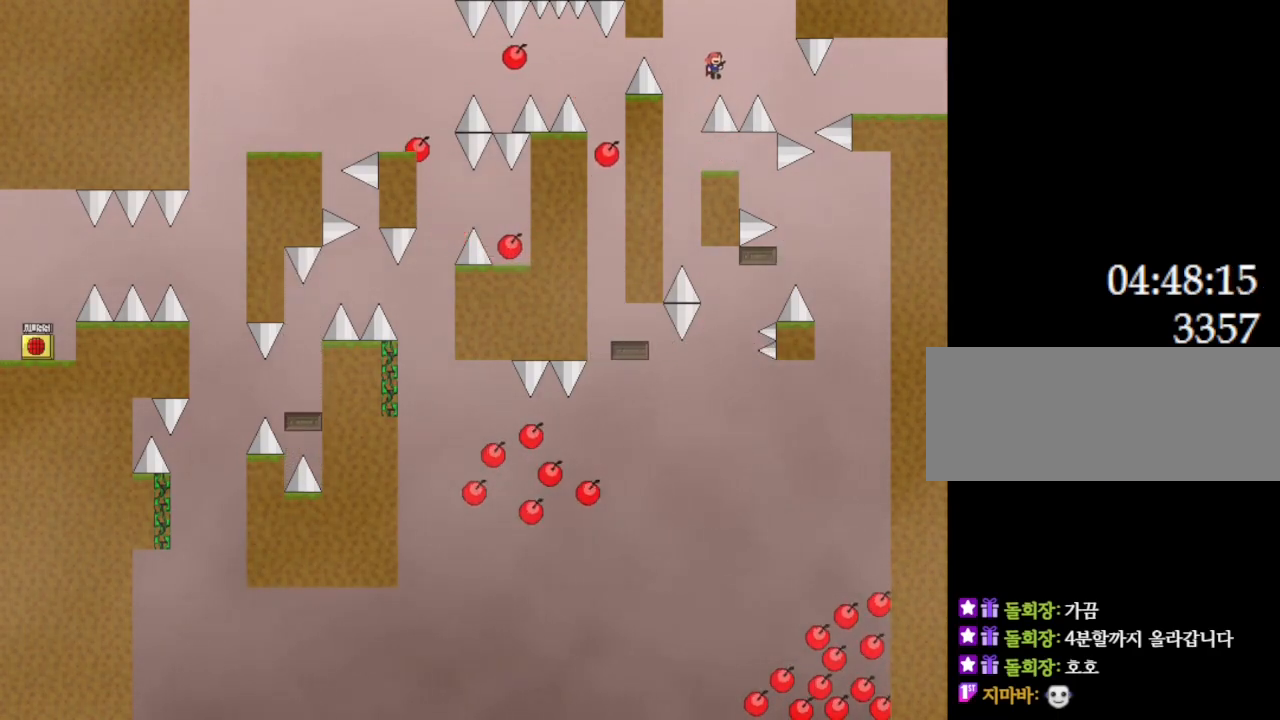
{"keys": ["right"], "events": [[283, "l_up", "up"], [467, "l_up", "down"], [500, "l_up", "up"]]}
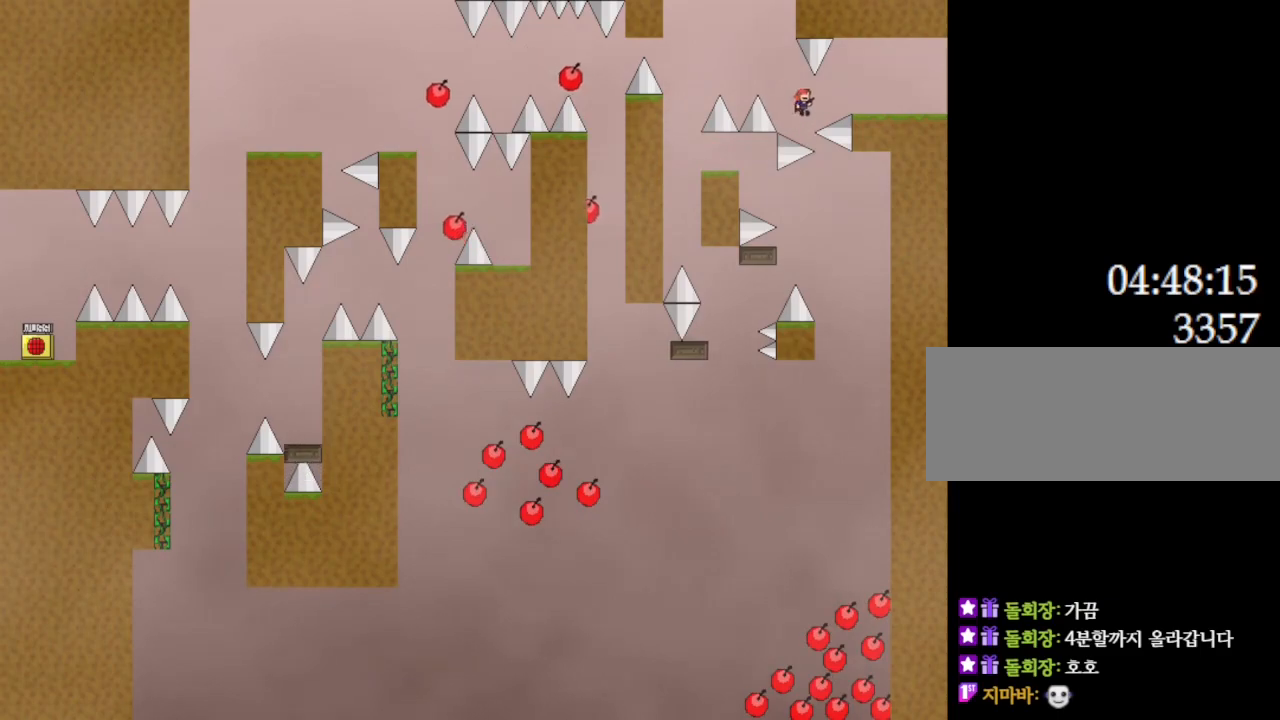
{"keys": ["right"], "events": []}
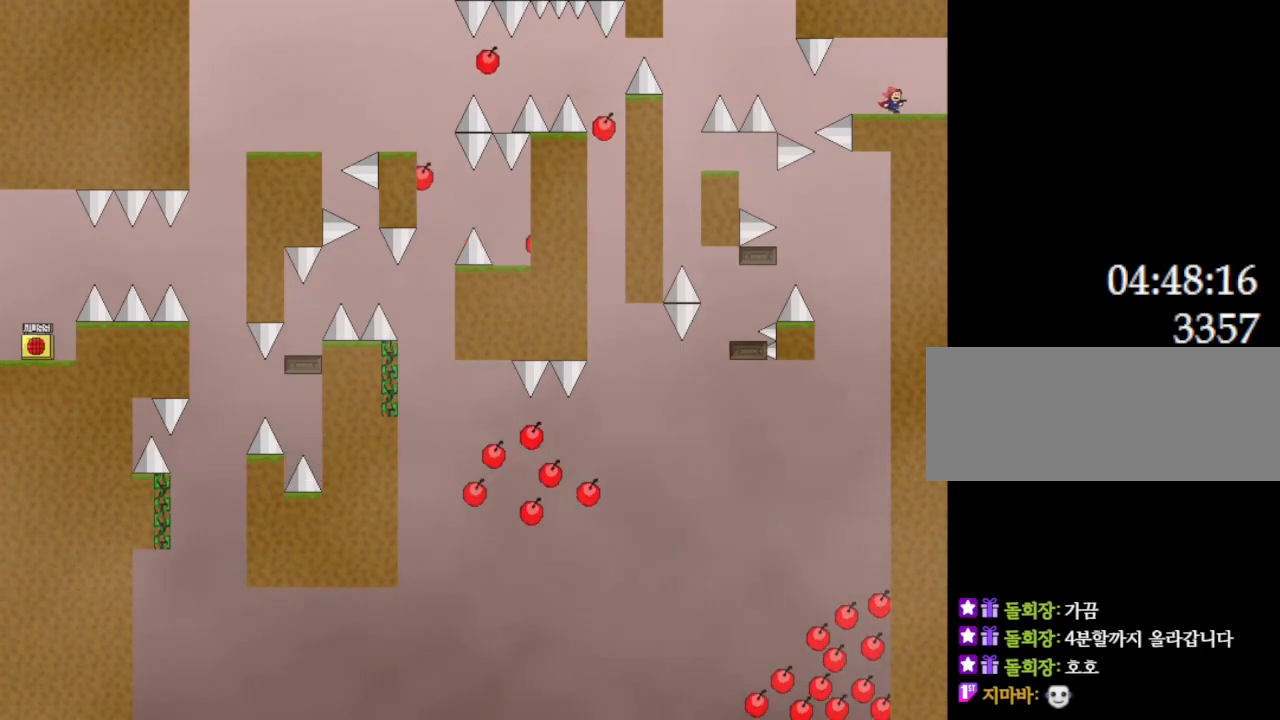
{"keys": ["right"], "events": []}
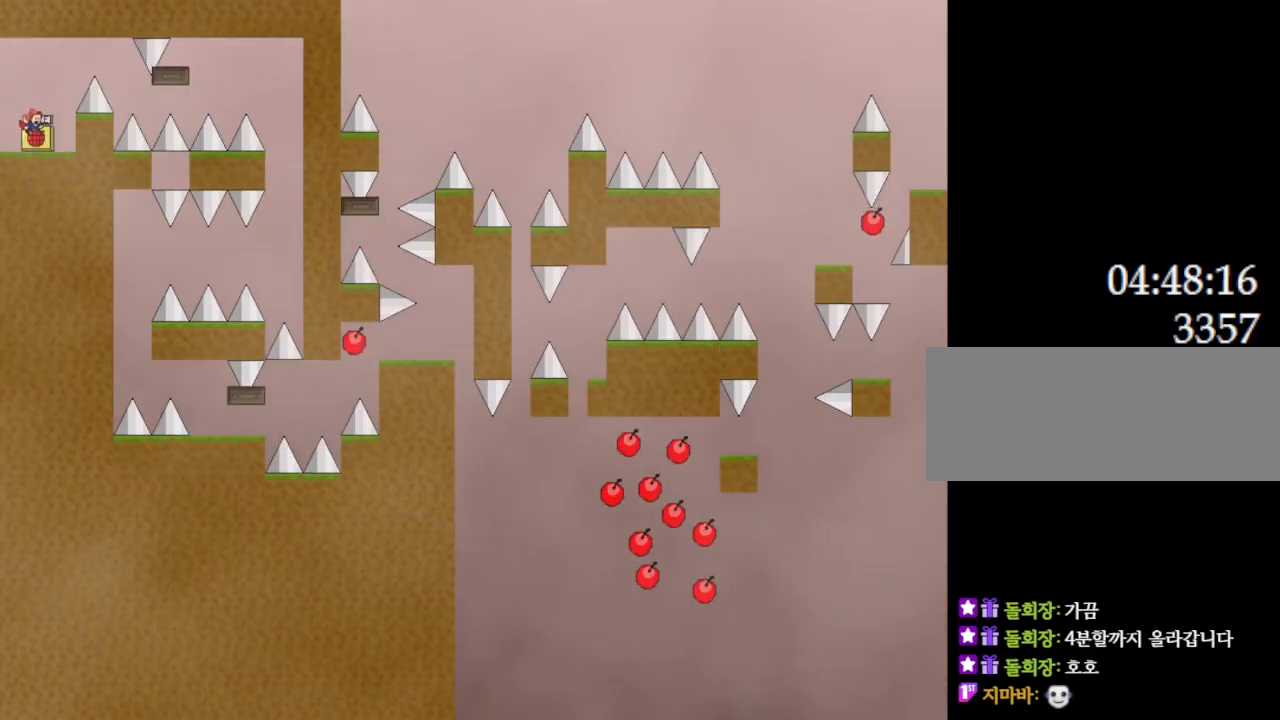
{"keys": [], "events": [[33, "right", "up"], [267, "right", "down"], [450, "left", "down"], [450, "right", "up"], [500, "left", "up"]]}
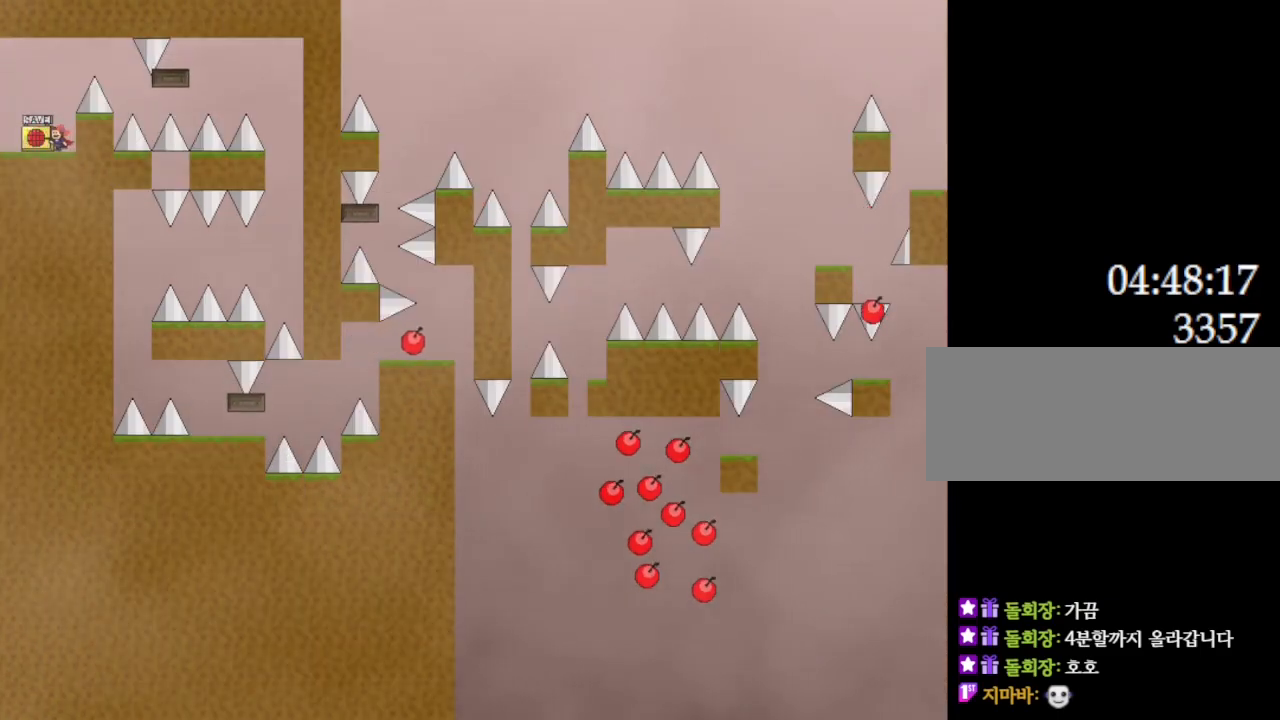
{"keys": ["l_up"], "events": [[150, "z", "down"], [317, "z", "up"], [417, "r", "down"], [433, "r", "up"], [500, "l_up", "down"]]}
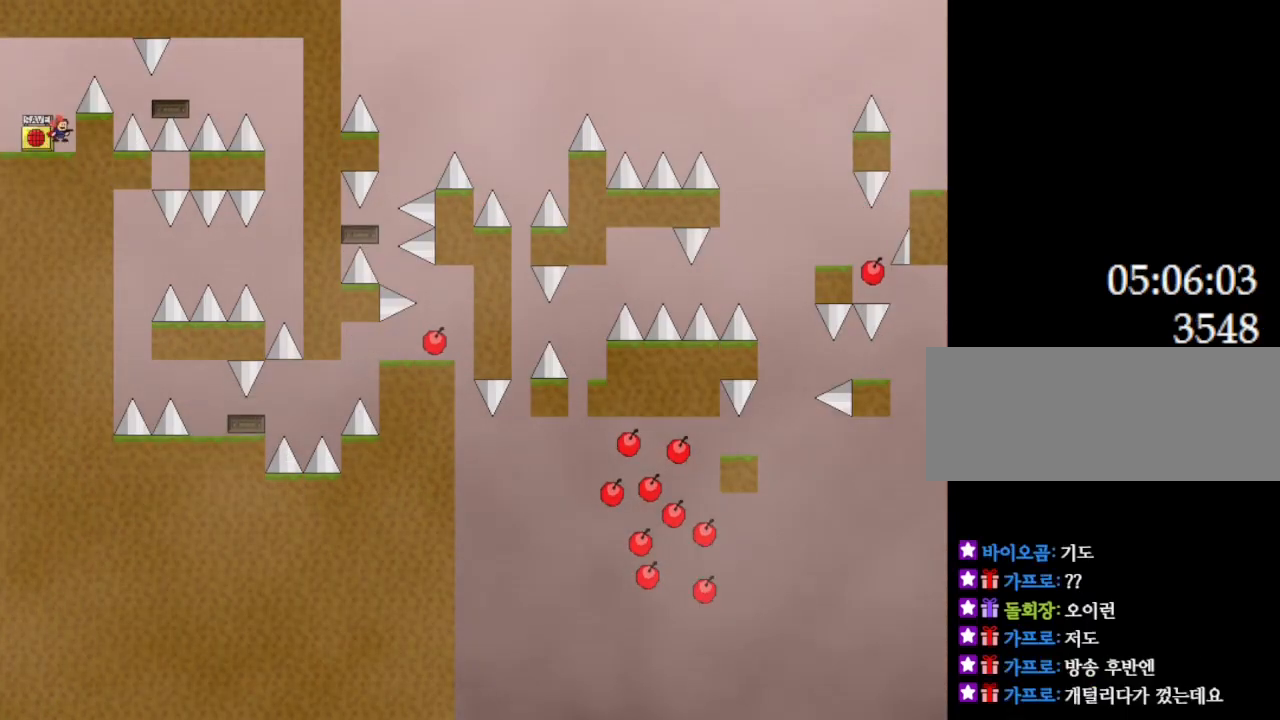
{"keys": ["right"], "events": [[100, "right", "down"], [233, "l_up", "up"]]}
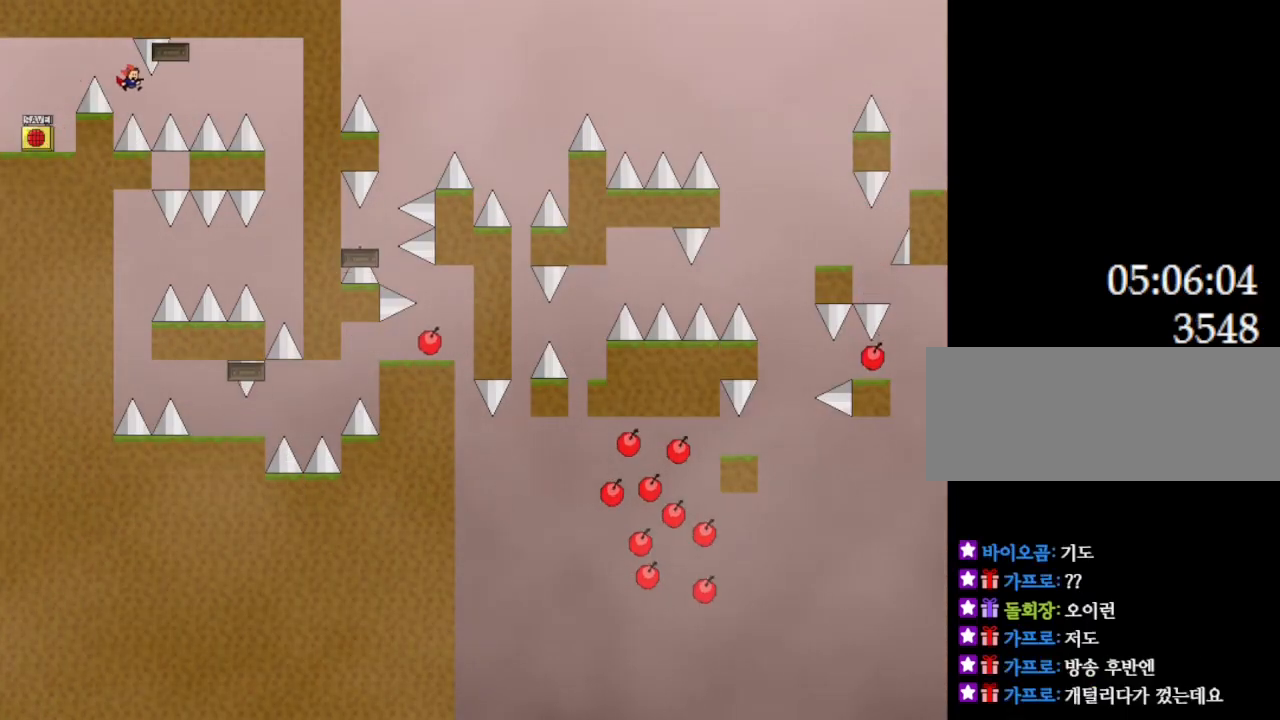
{"keys": ["l_up"], "events": [[117, "l_up", "down"], [300, "right", "up"]]}